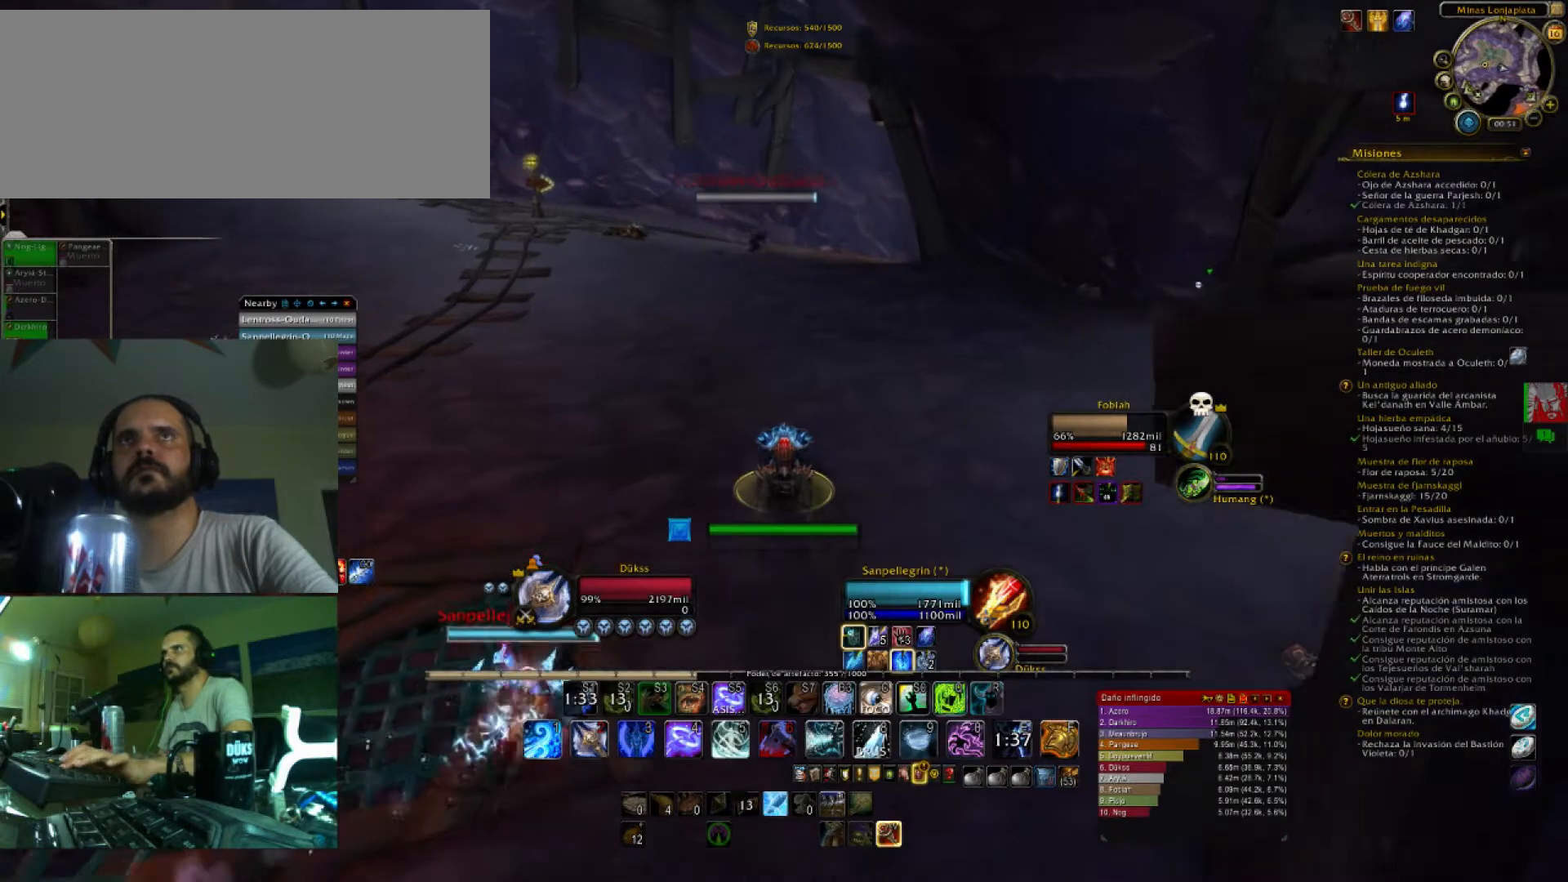
Gameplay with keyboard; each line is a JSON object with the keys held at the frame after it. "events" lists presses ("down") and releases ("up") of ".", "/", "0", "1", "2", "3", "4", "5", "6", "7", "8", "9", "a", "alt_l", "alt_r", "b", "backslash", "backspace", "c", "caps_lock", "comma", "ctrl_l", "ctrl_r", "d", "e", "equals", "f", "g", "h", "i", "j", "k", "l", "lbracket", "m", "minus", "n", "o", "p", "q", "quote", "r", "rbracket", "return", "s", "semicolon", "shift_l", "shift_r", "space", "super", "t", "tab", "tilde", "u", "v", "w", "x", "y" and "z" between this image and that frame as [ms after this image, input, new state], when the widget could be followed in between. No other keys are recorded. Mouse input is not recorded.
{"keys": ["w"], "events": []}
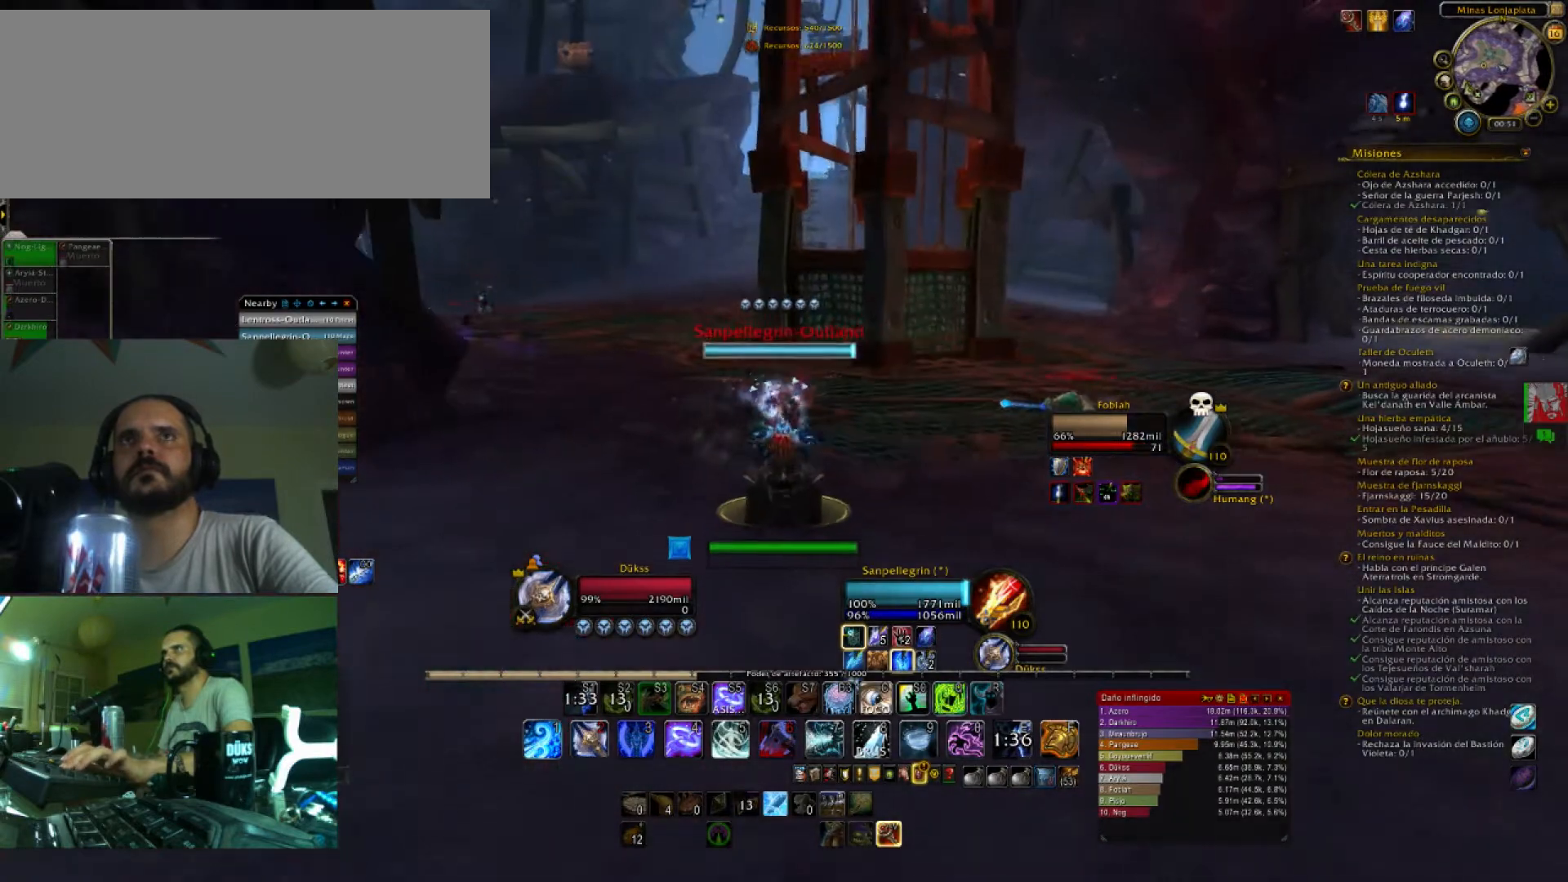
{"keys": ["w"], "events": [[334, "tab", "down"], [501, "tab", "up"]]}
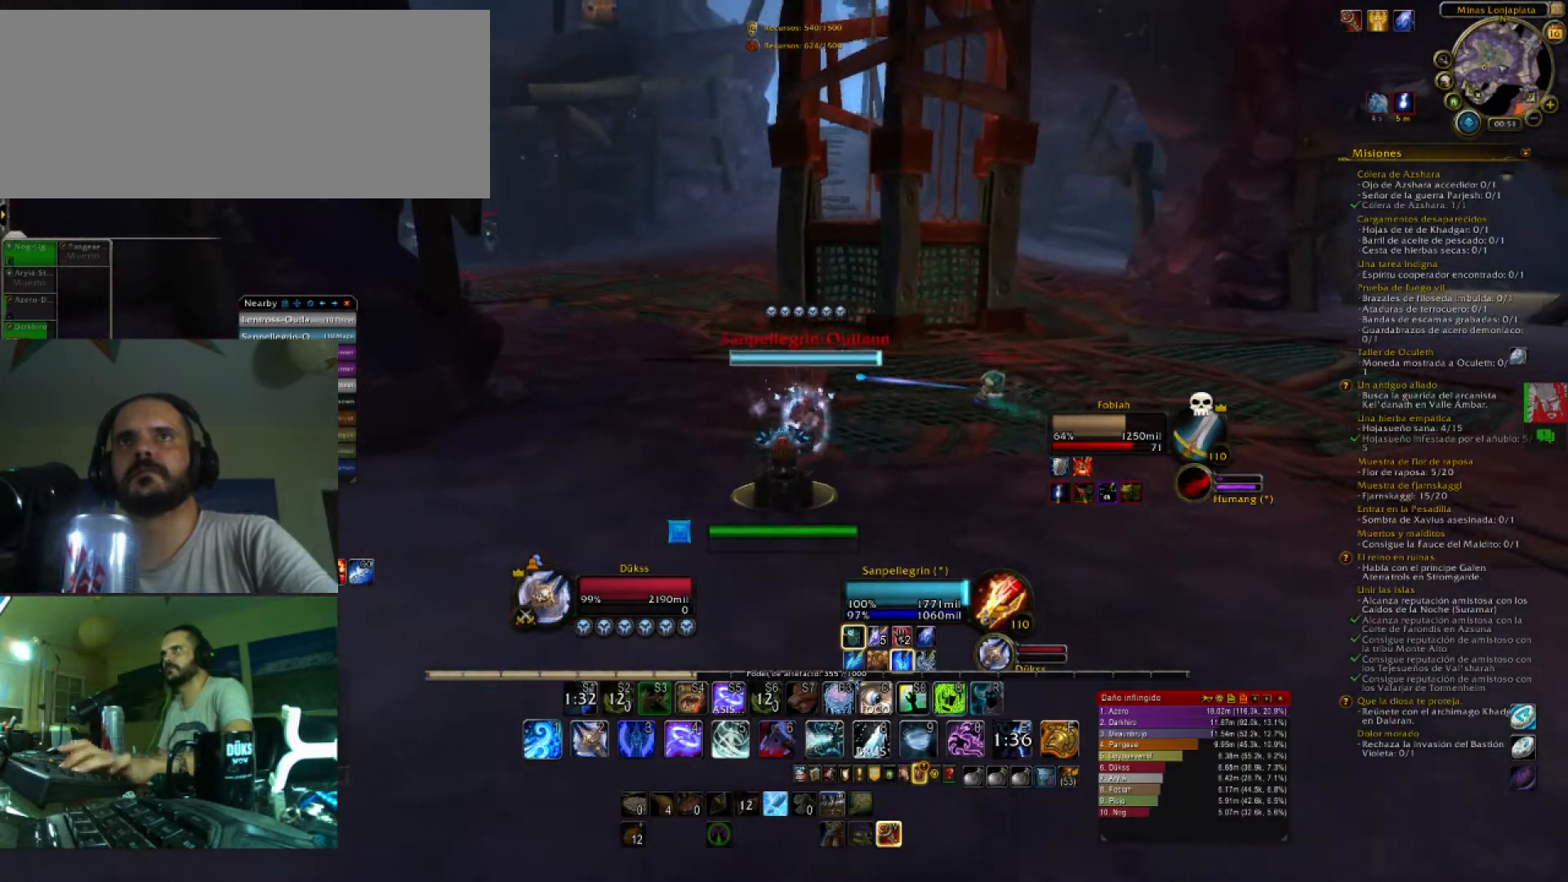
{"keys": ["w"], "events": [[133, "4", "down"], [267, "4", "up"], [334, "4", "down"], [467, "4", "up"]]}
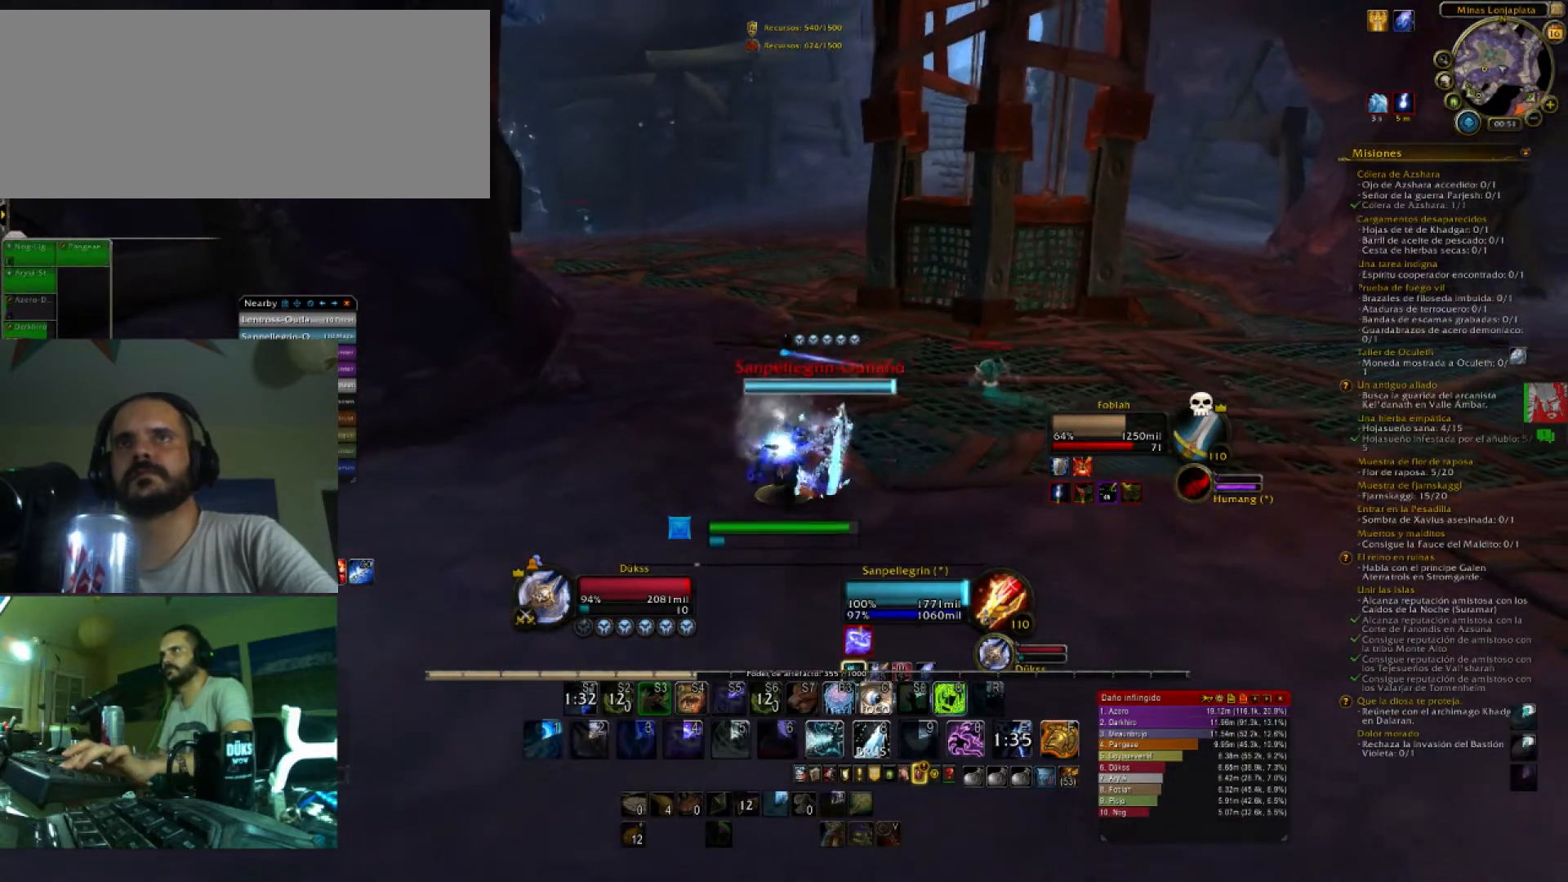
{"keys": ["w"], "events": []}
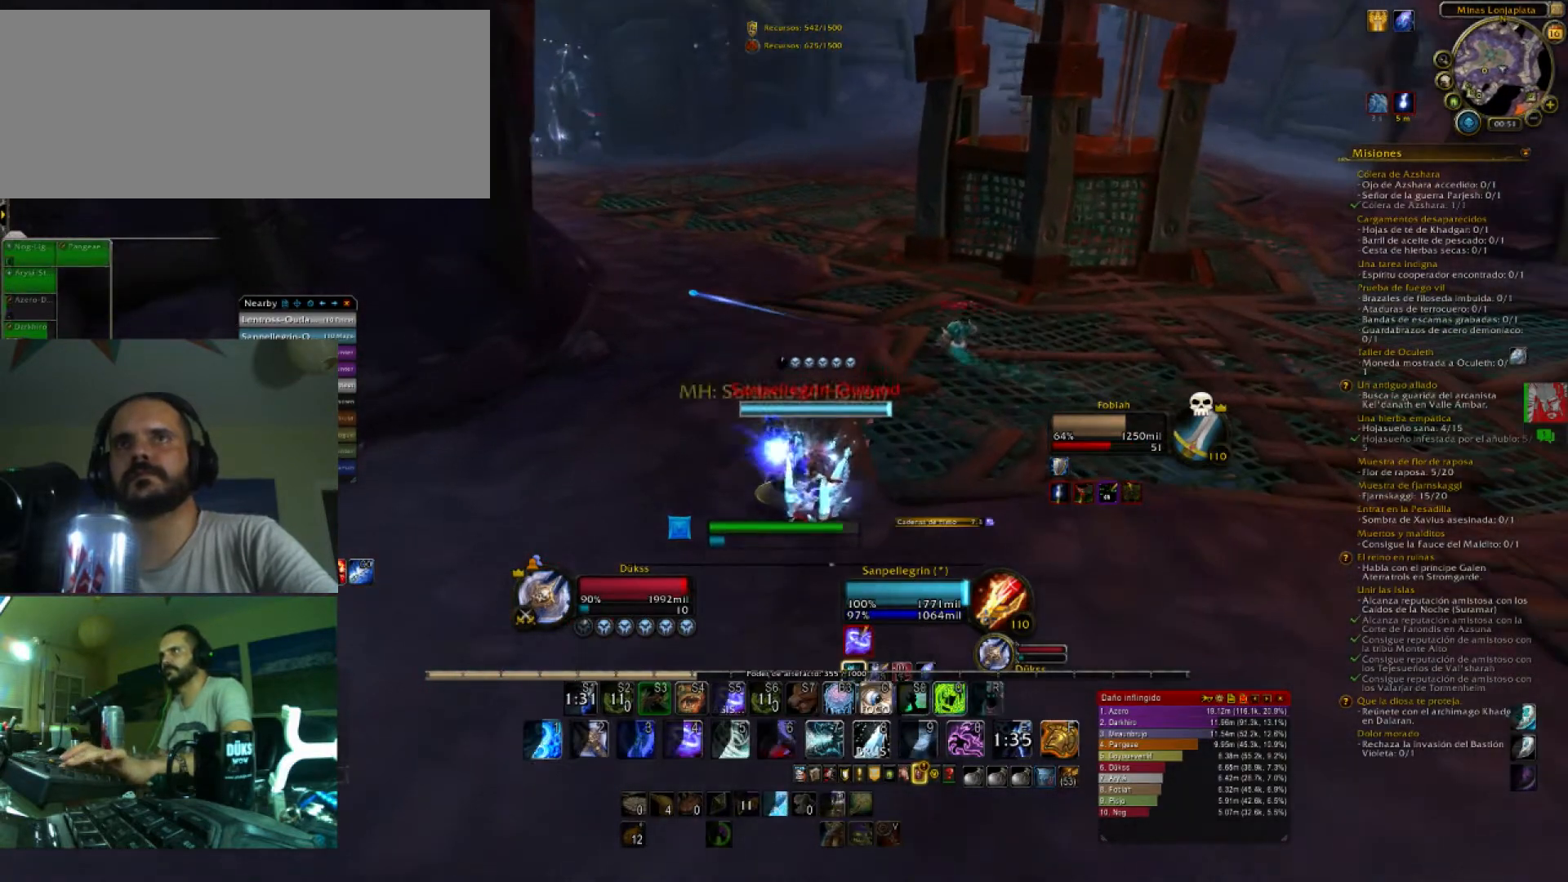
{"keys": ["w"], "events": [[100, "q", "down"], [200, "q", "up"]]}
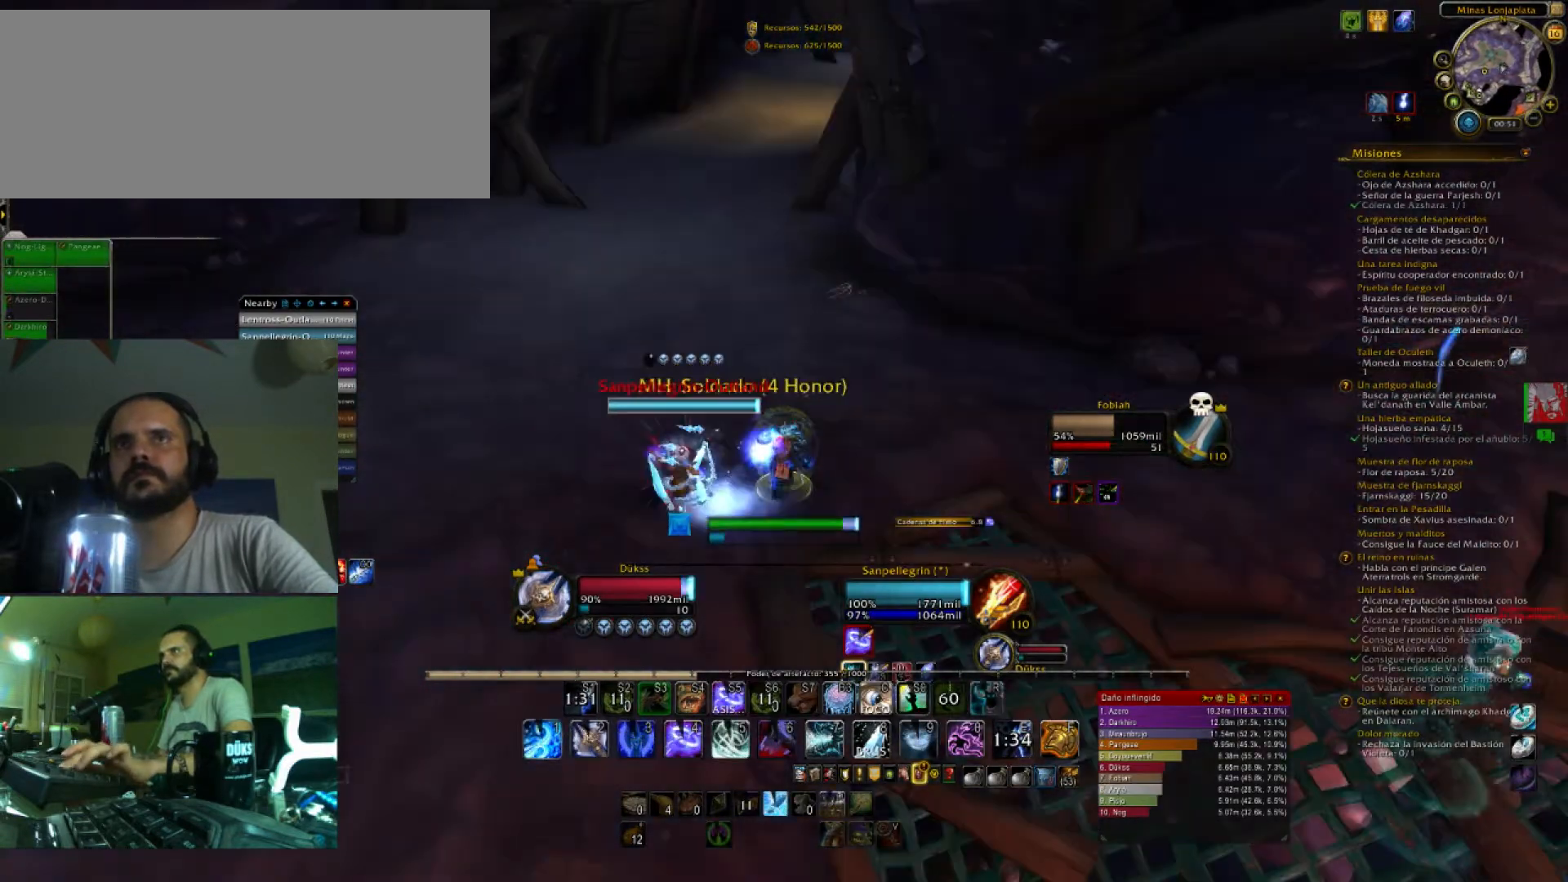
{"keys": ["a", "w"], "events": [[34, "a", "down"], [334, "w", "up"], [367, "2", "down"], [401, "w", "down"], [501, "2", "up"]]}
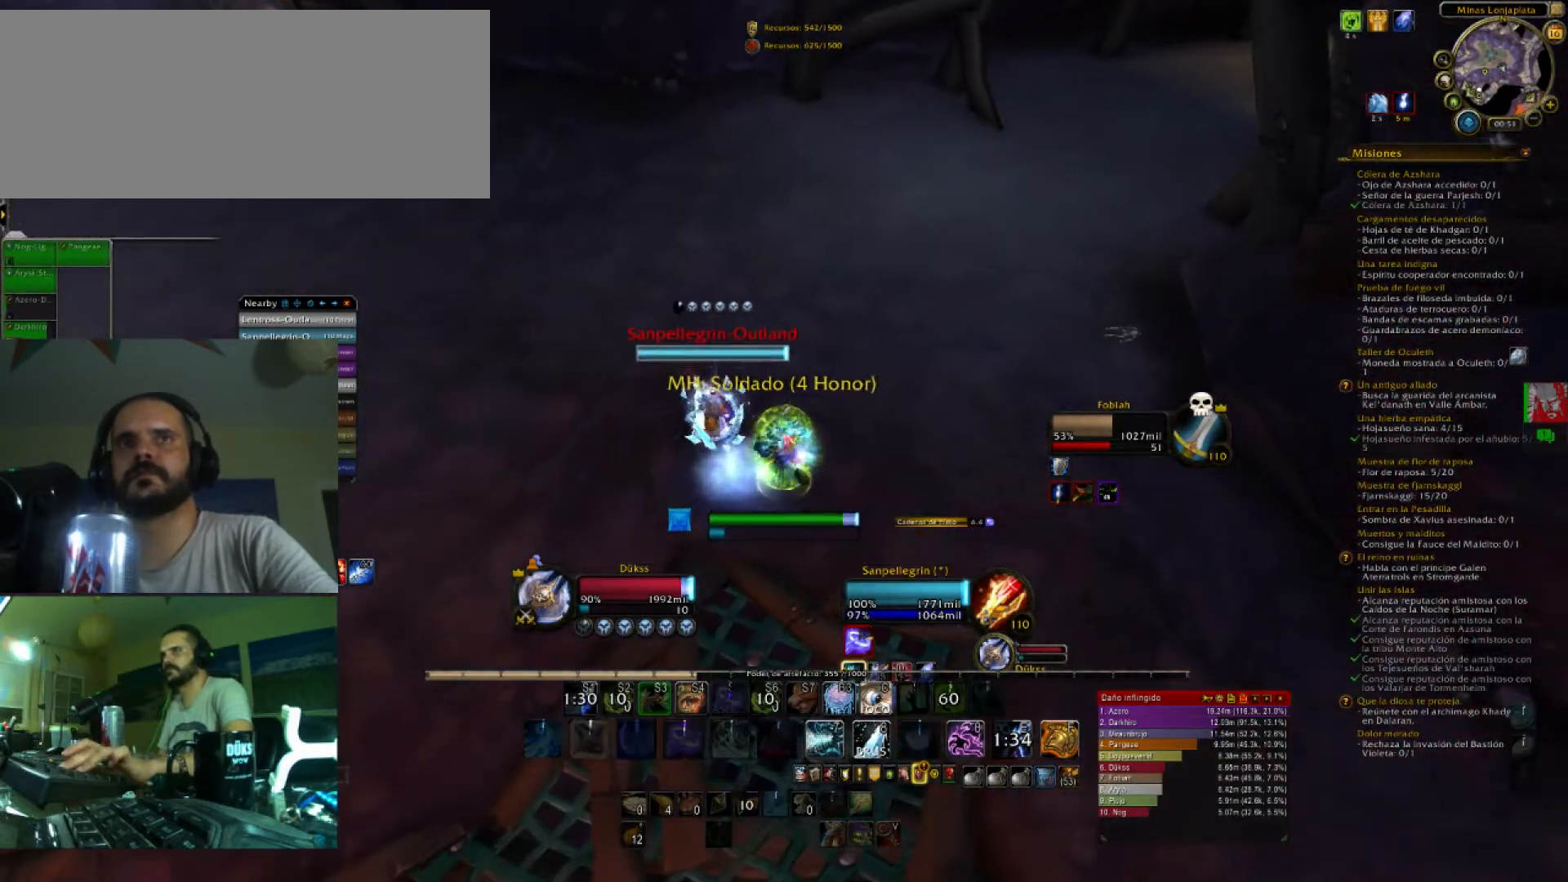
{"keys": ["2", "a", "w"], "events": [[67, "2", "down"], [67, "w", "up"], [133, "2", "up"], [233, "2", "down"], [233, "w", "down"], [367, "2", "up"], [434, "2", "down"]]}
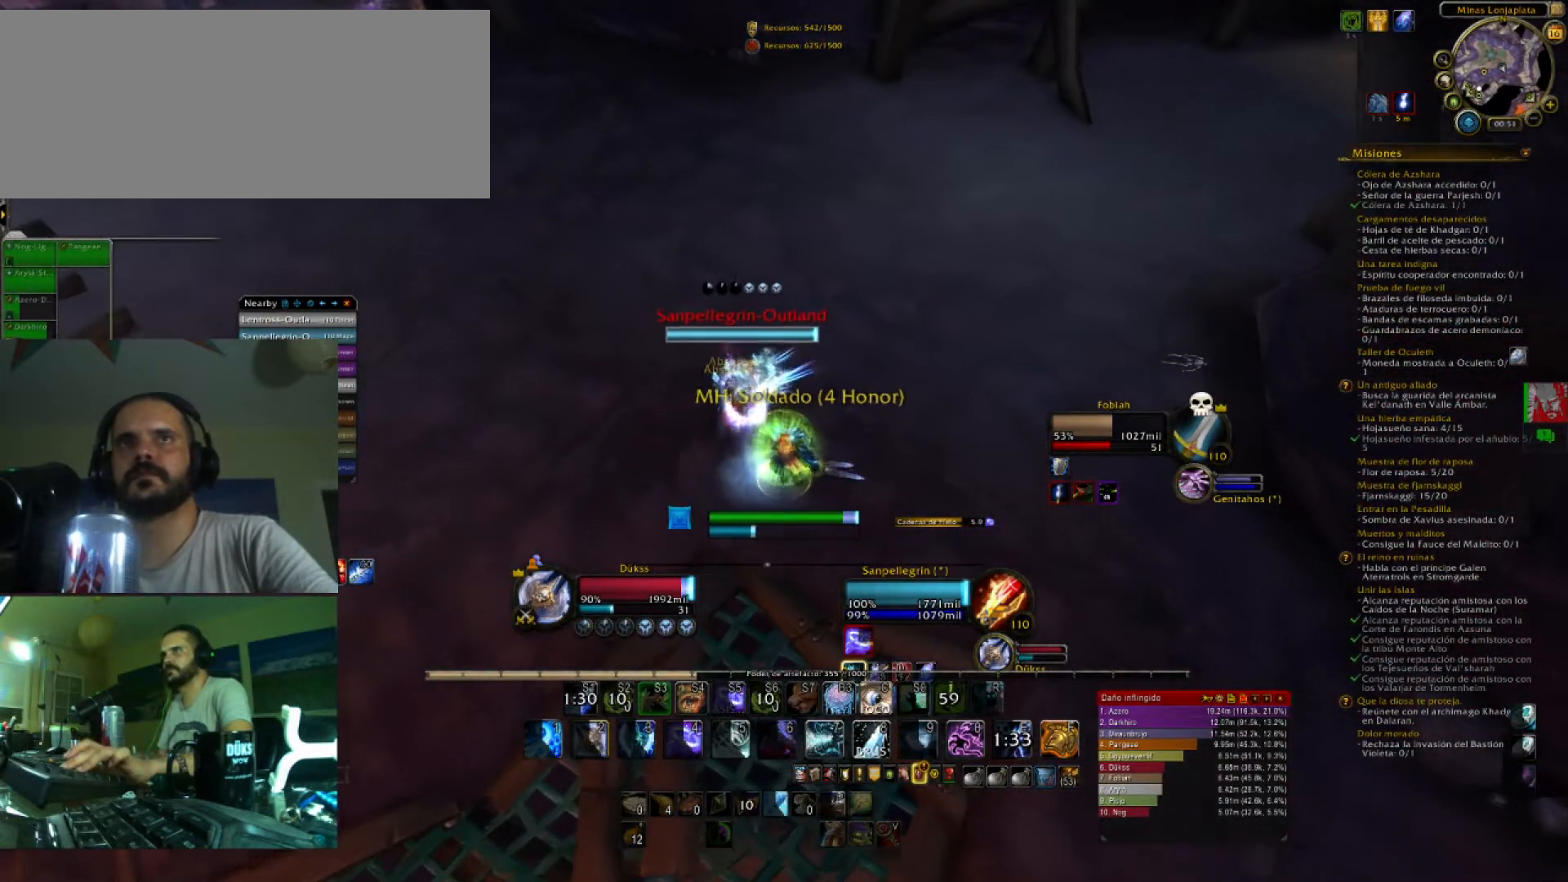
{"keys": ["a", "w"], "events": [[67, "2", "up"], [100, "2", "down"], [267, "2", "up"]]}
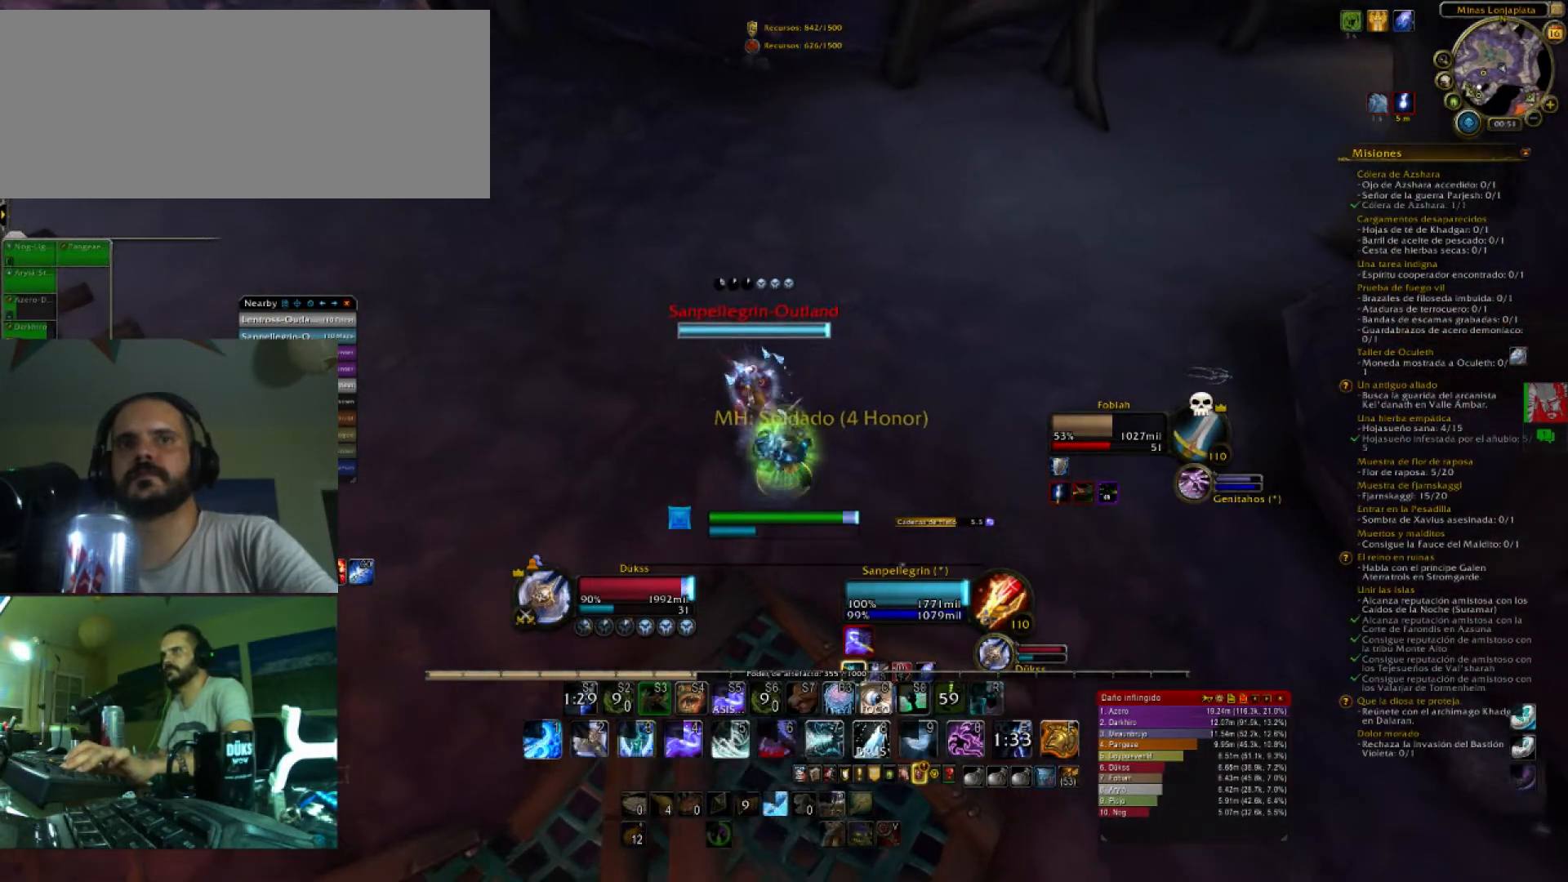
{"keys": ["3", "a", "w"], "events": [[33, "3", "down"], [133, "3", "up"], [233, "3", "down"], [334, "3", "up"], [400, "3", "down"]]}
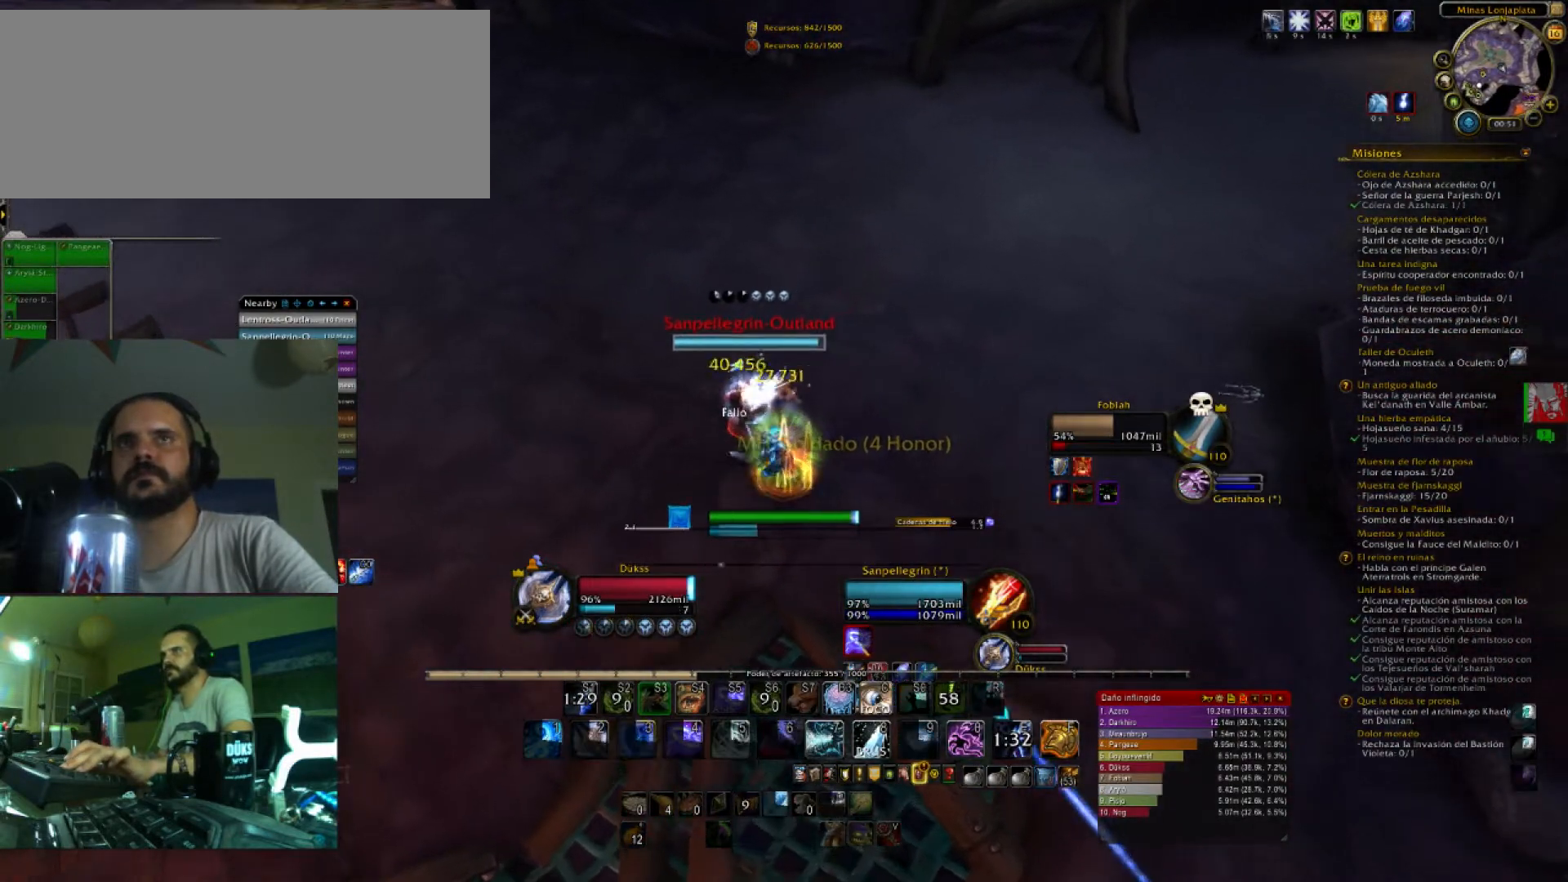
{"keys": ["a", "w"], "events": [[67, "3", "up"], [100, "3", "down"], [234, "3", "up"], [301, "3", "down"], [434, "3", "up"]]}
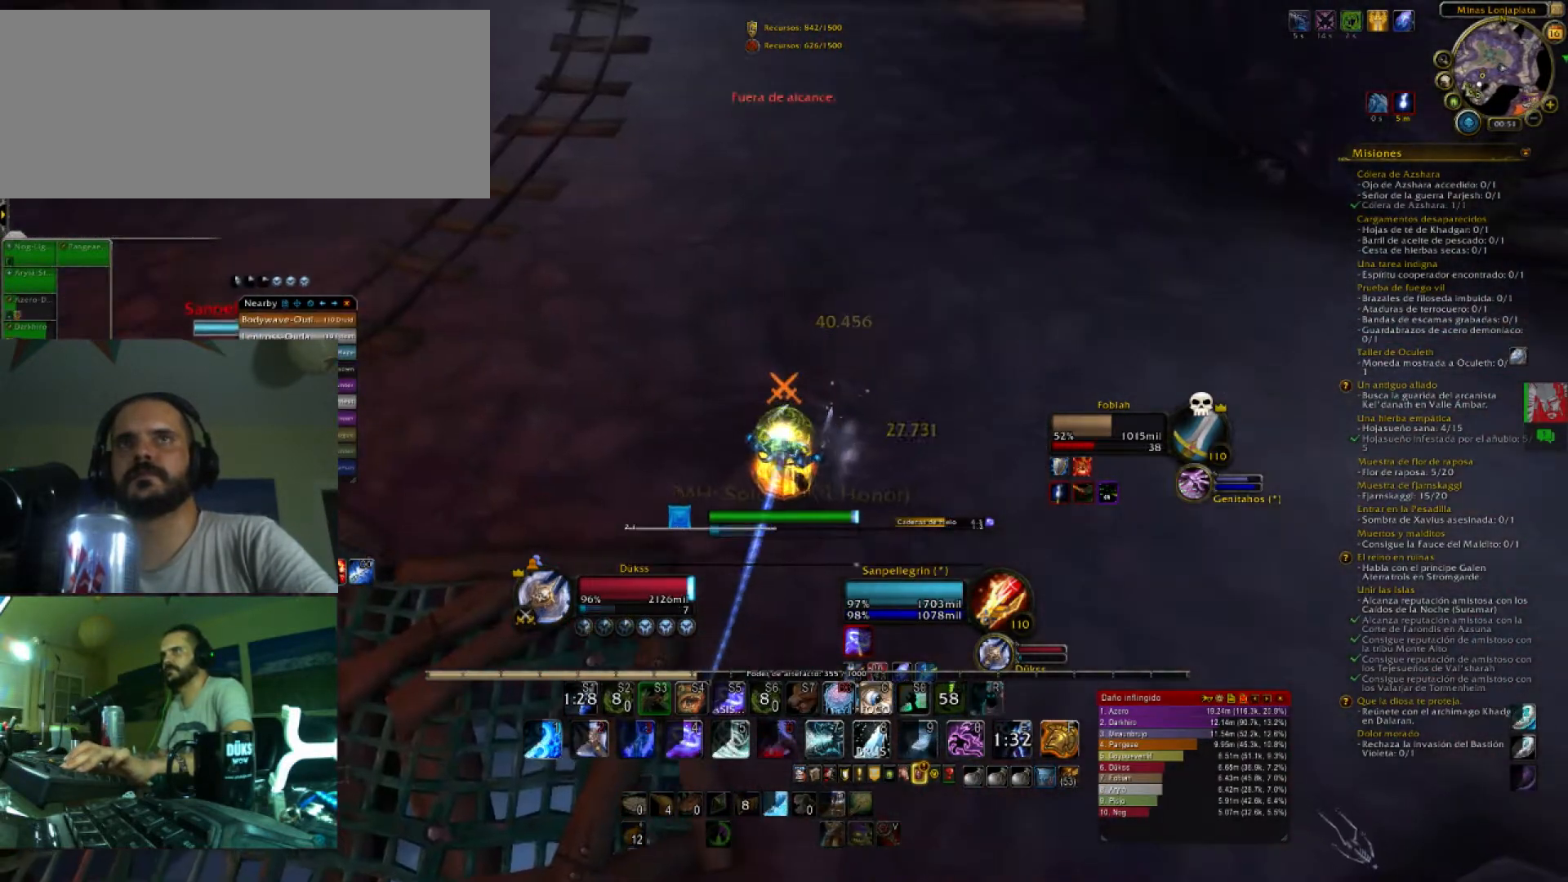
{"keys": ["0", "w"], "events": [[33, "w", "up"], [167, "w", "down"], [367, "a", "up"], [434, "0", "down"]]}
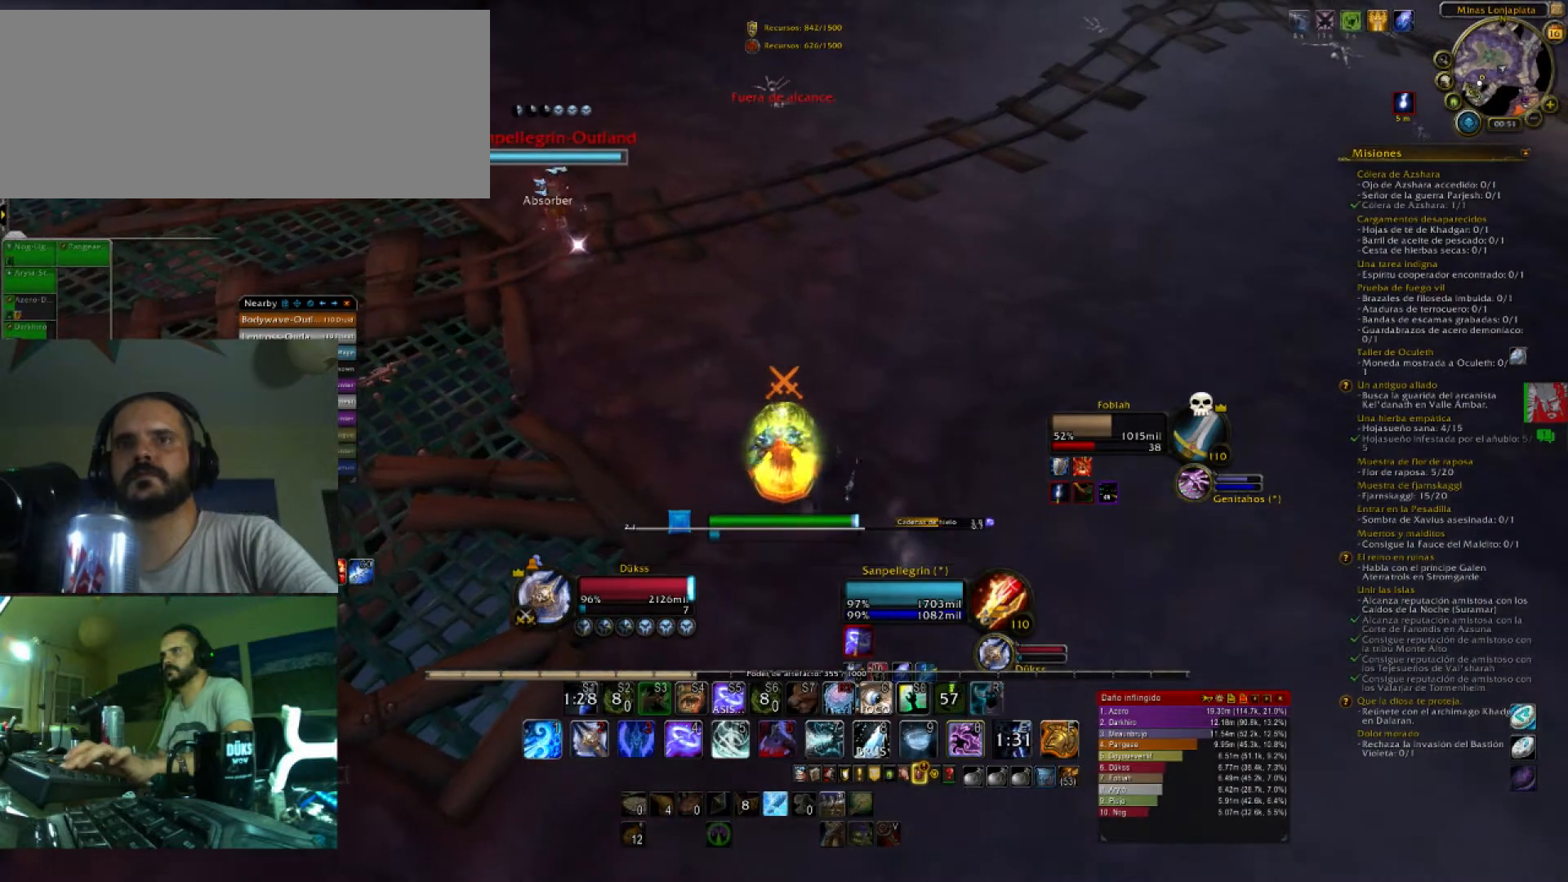
{"keys": ["2", "a", "w"], "events": [[100, "0", "up"], [468, "2", "down"], [468, "a", "down"]]}
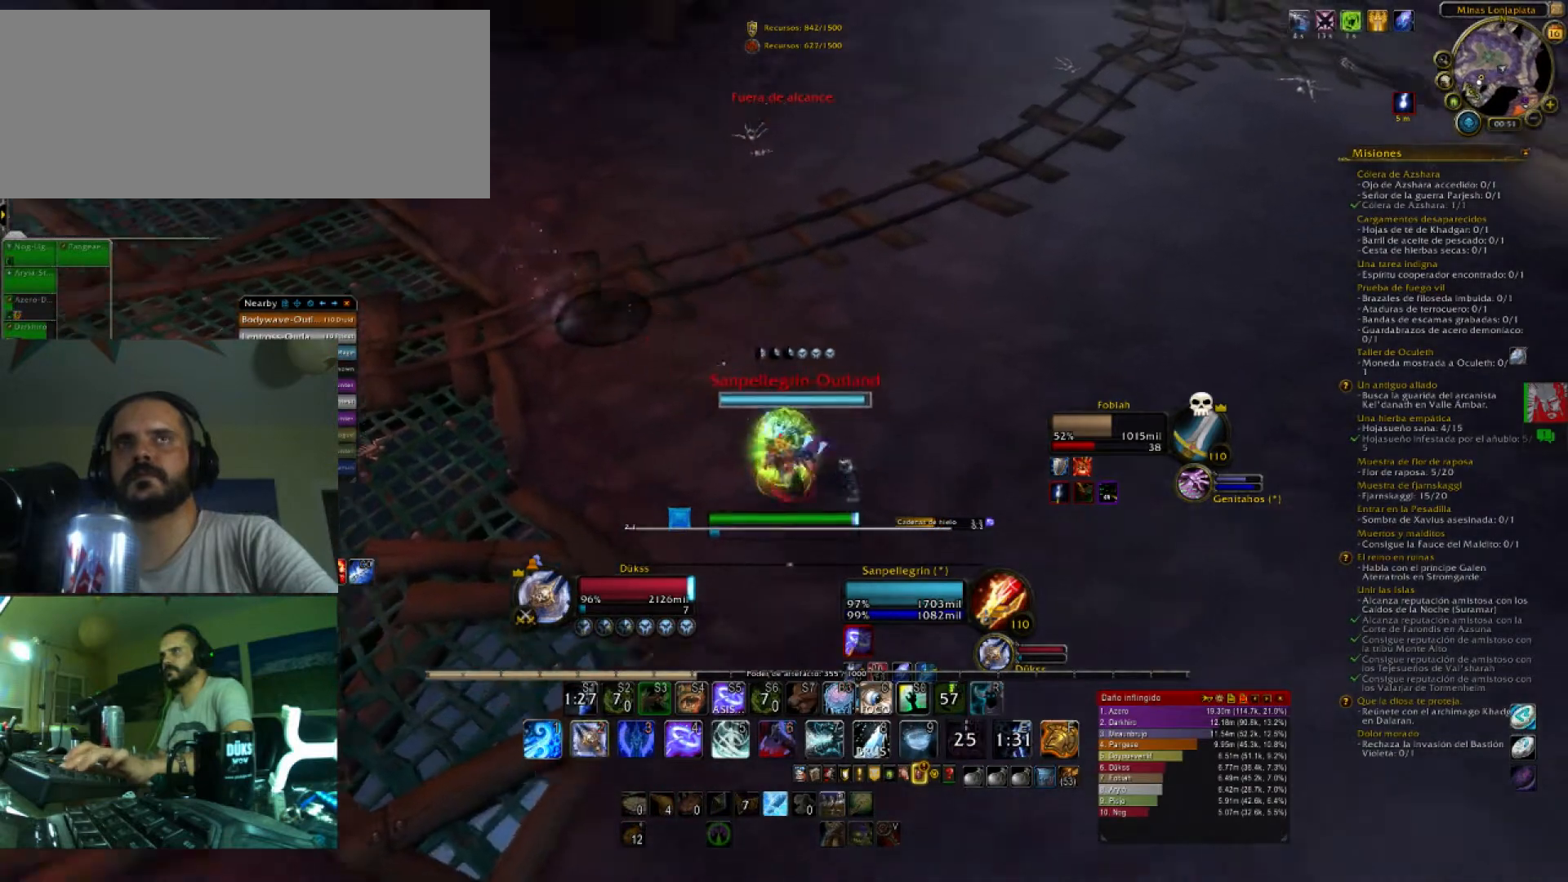
{"keys": ["a", "s"], "events": [[100, "2", "up"], [133, "2", "down"], [133, "w", "up"], [233, "2", "up"], [300, "s", "down"], [334, "2", "down"], [434, "2", "up"]]}
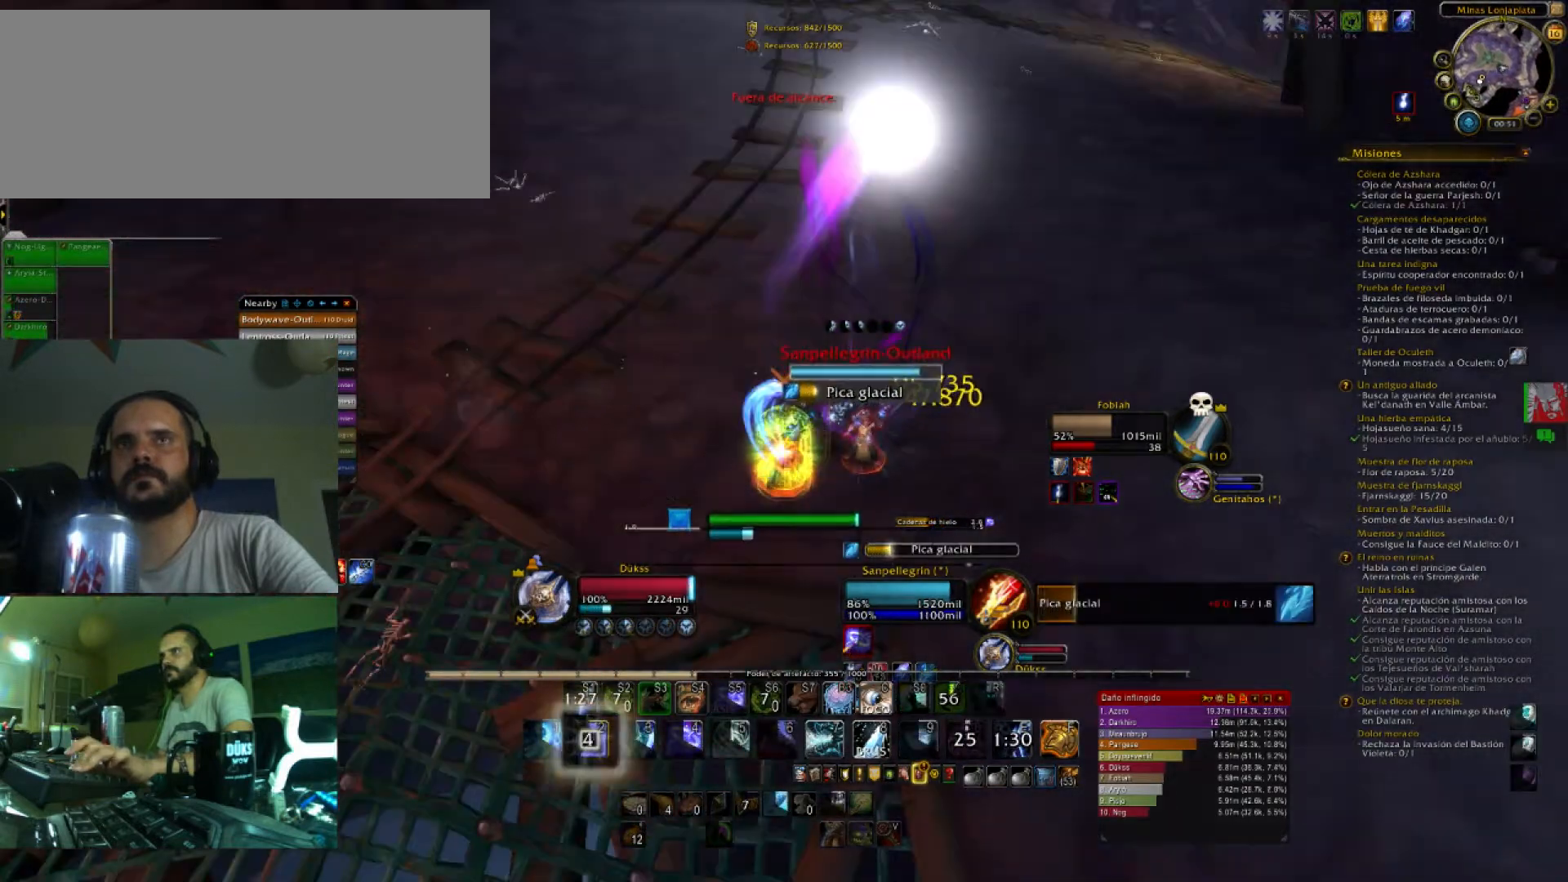
{"keys": ["w"], "events": [[34, "2", "down"], [100, "2", "up"], [401, "s", "up"], [501, "a", "up"], [501, "w", "down"]]}
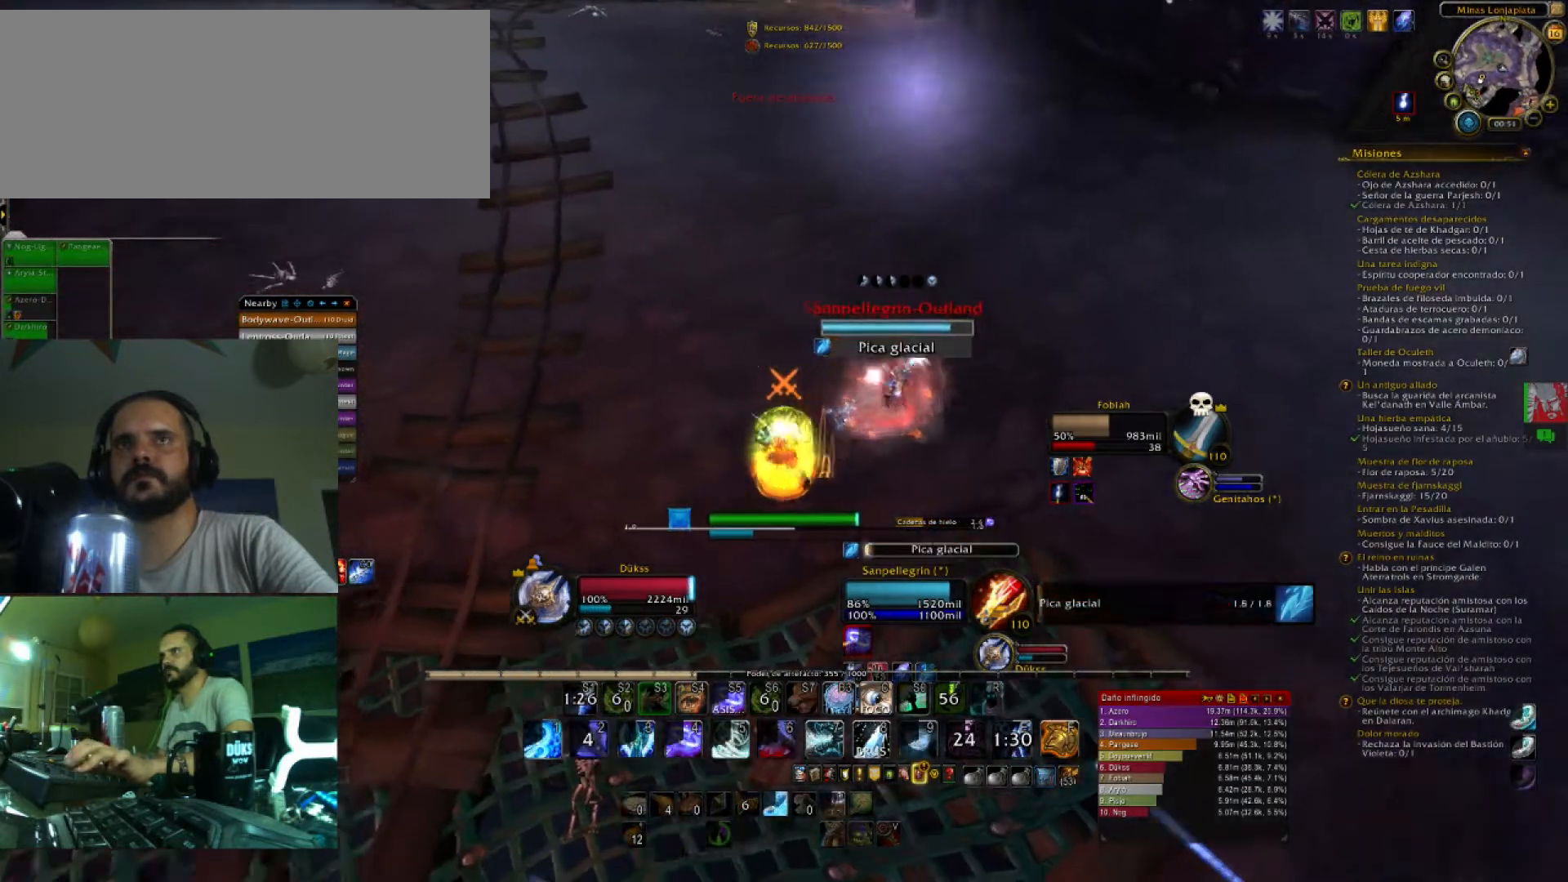
{"keys": ["3", "a", "w"], "events": [[367, "a", "down"], [467, "3", "down"]]}
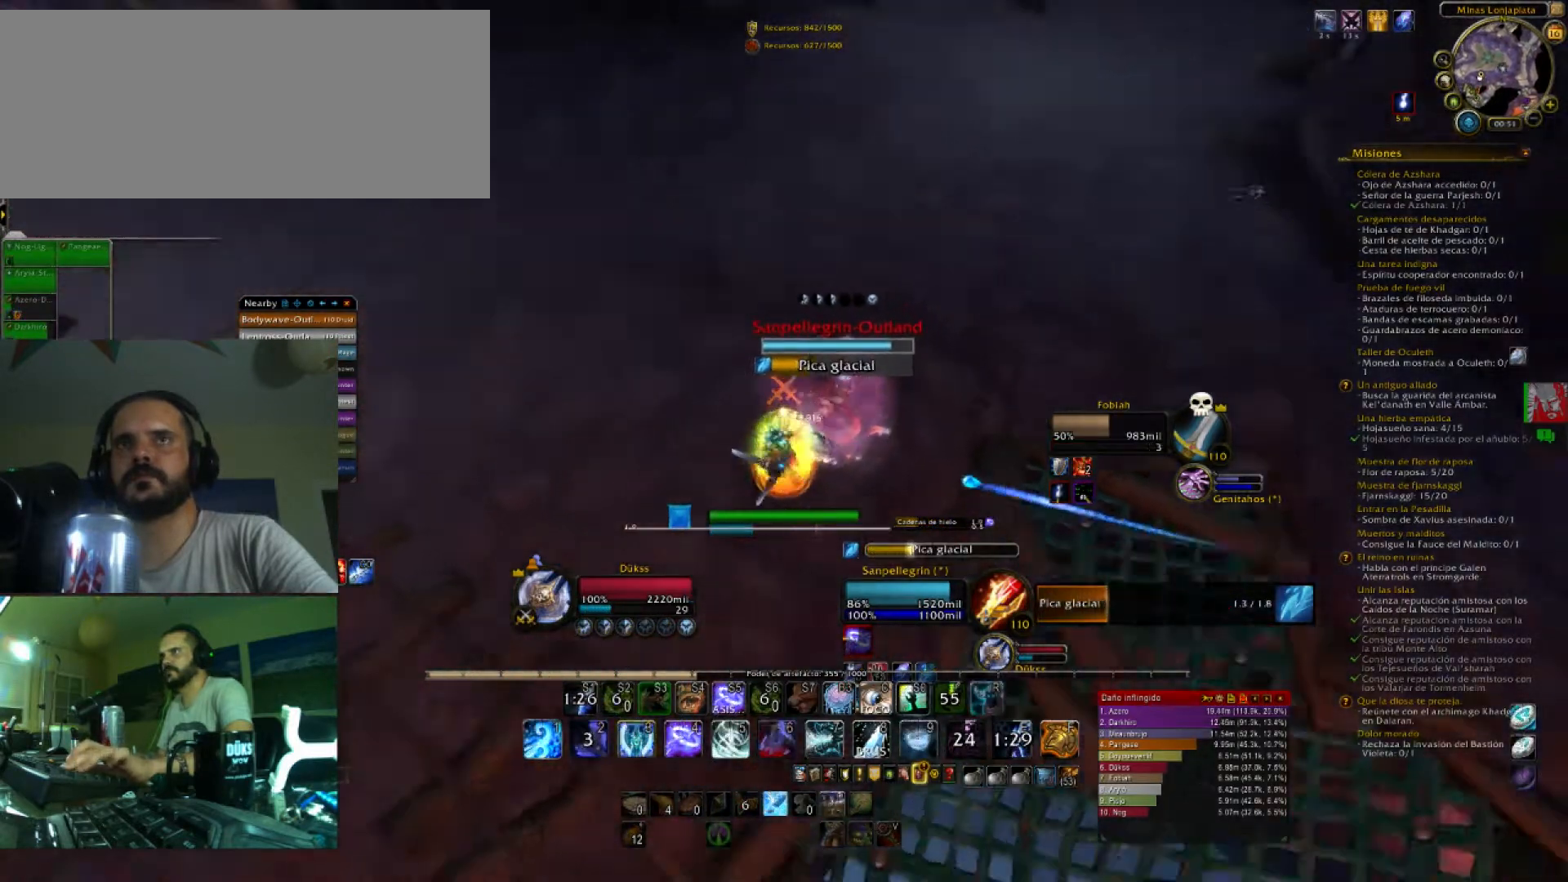
{"keys": ["3", "a"], "events": [[100, "3", "up"], [100, "w", "up"], [201, "3", "down"], [334, "3", "up"], [434, "3", "down"]]}
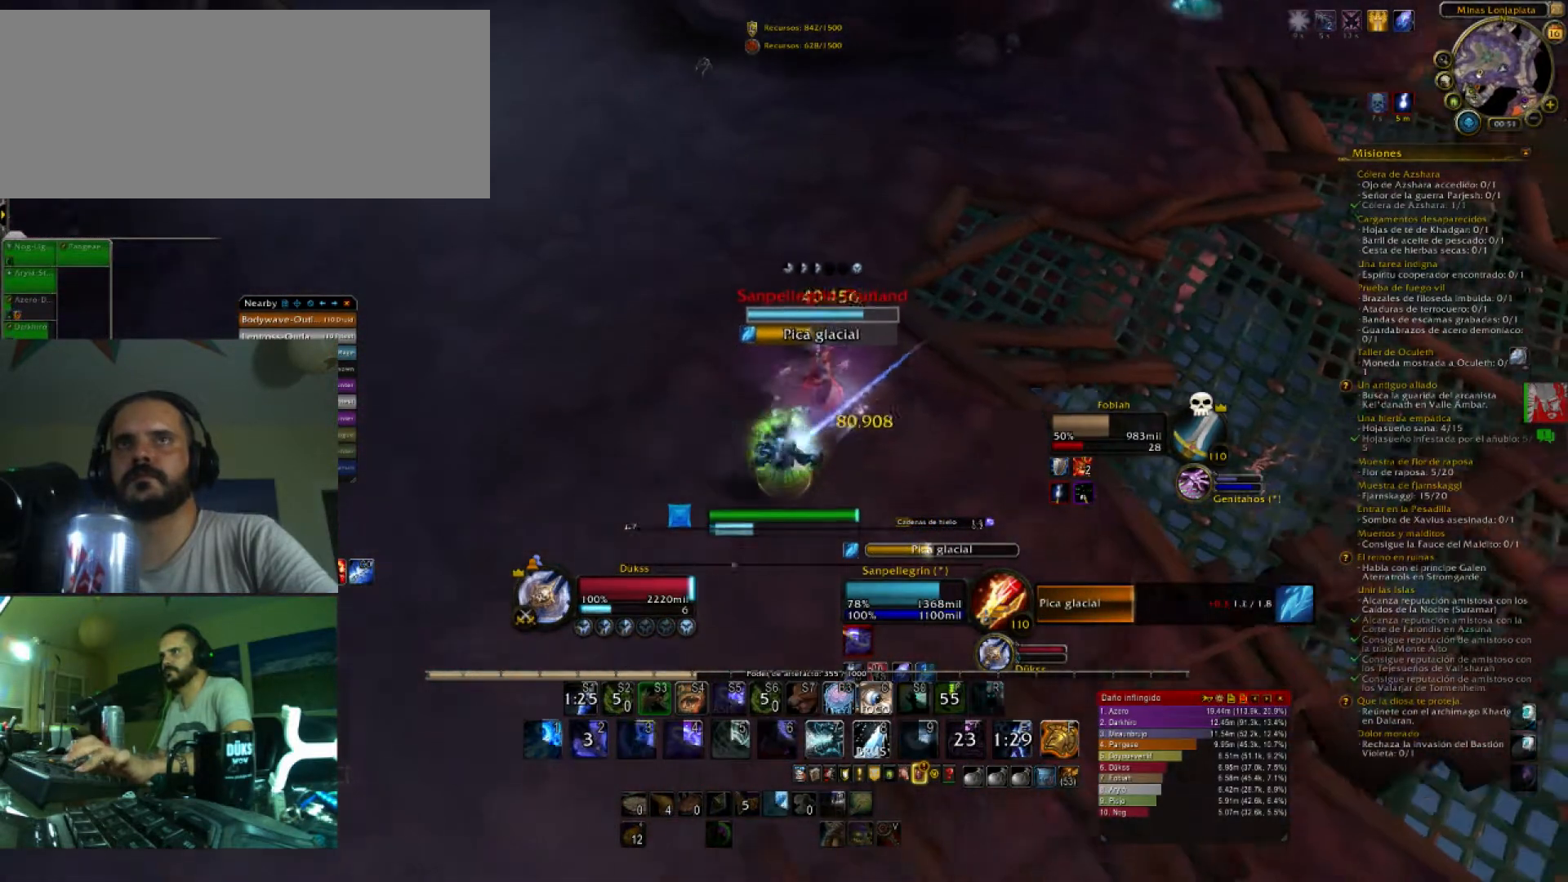
{"keys": ["a"], "events": [[67, "3", "up"], [67, "w", "down"], [367, "w", "up"]]}
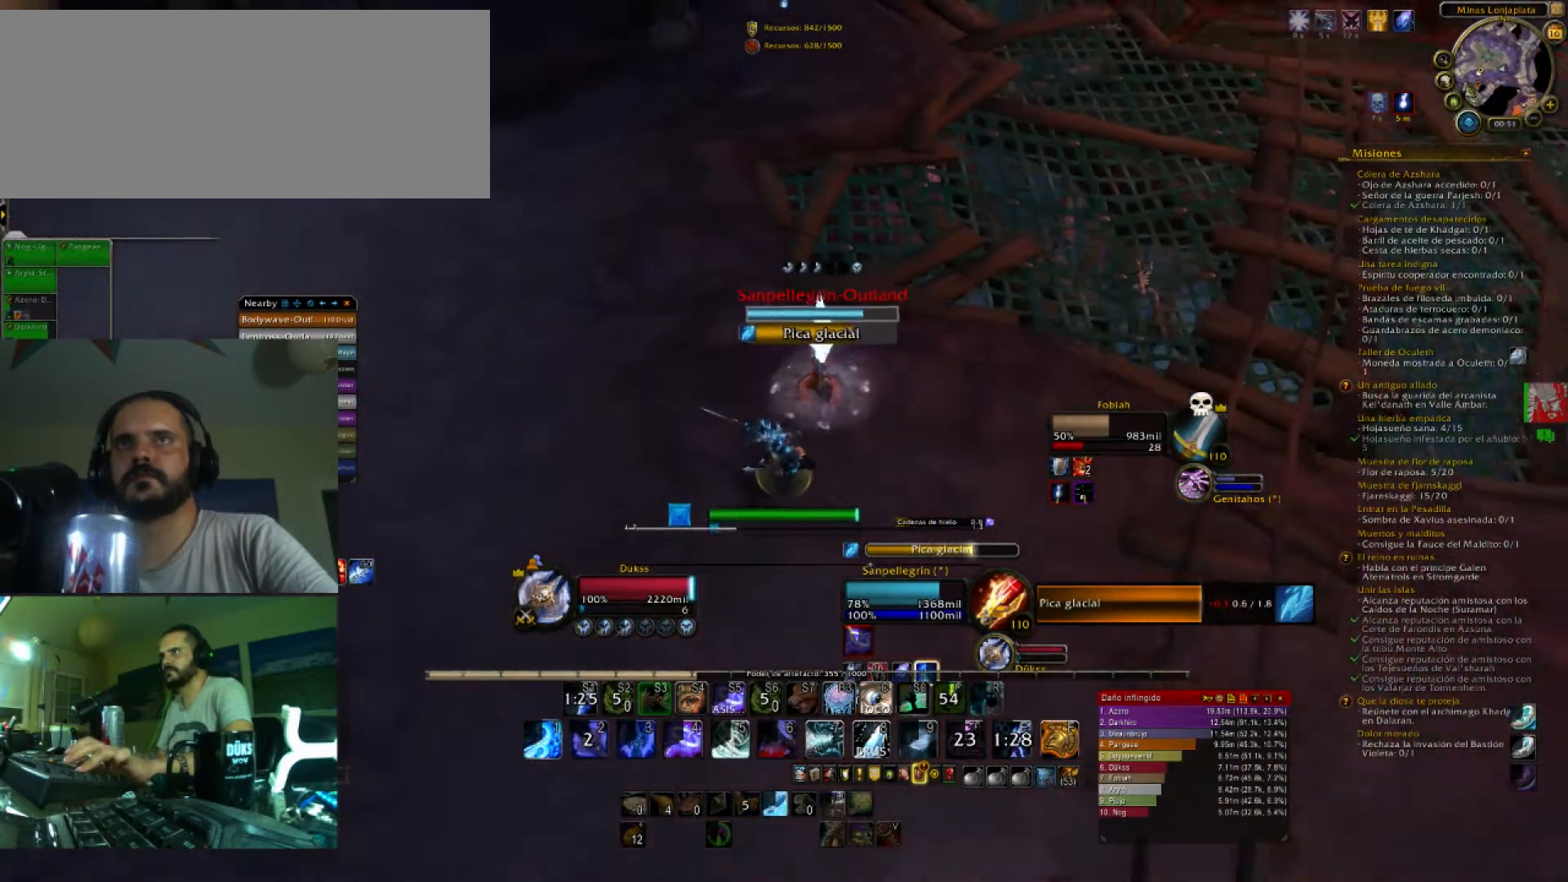
{"keys": ["a"], "events": [[134, "2", "down"], [167, "w", "down"], [267, "2", "up"], [367, "2", "down"], [467, "2", "up"], [501, "w", "up"]]}
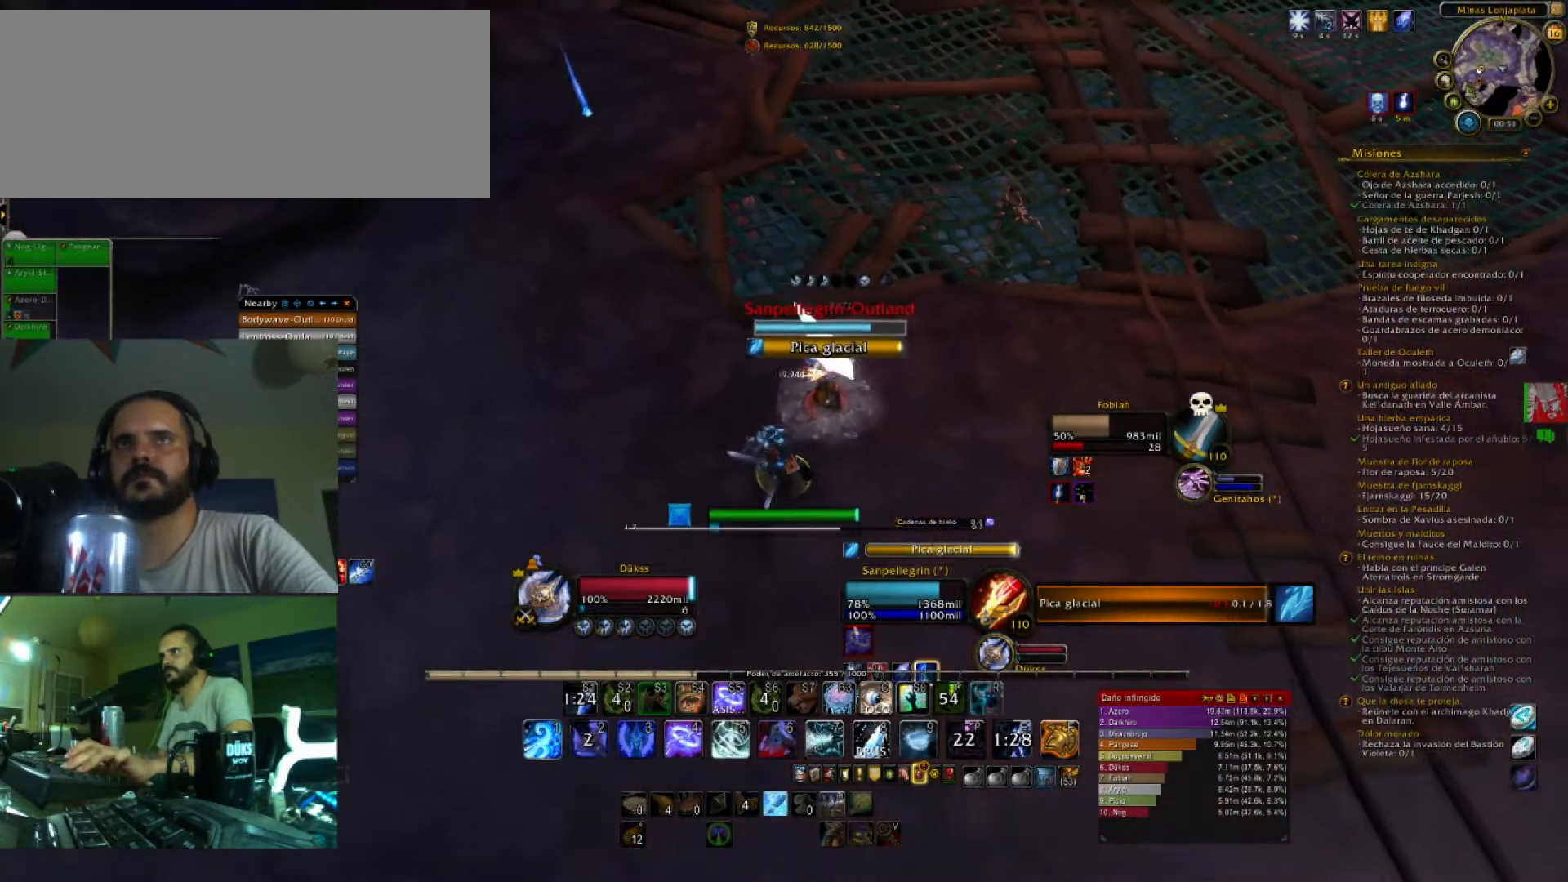
{"keys": ["d", "s"], "events": [[67, "2", "down"], [133, "2", "up"], [200, "s", "down"], [233, "2", "down"], [300, "a", "up"], [334, "2", "up"], [467, "d", "down"]]}
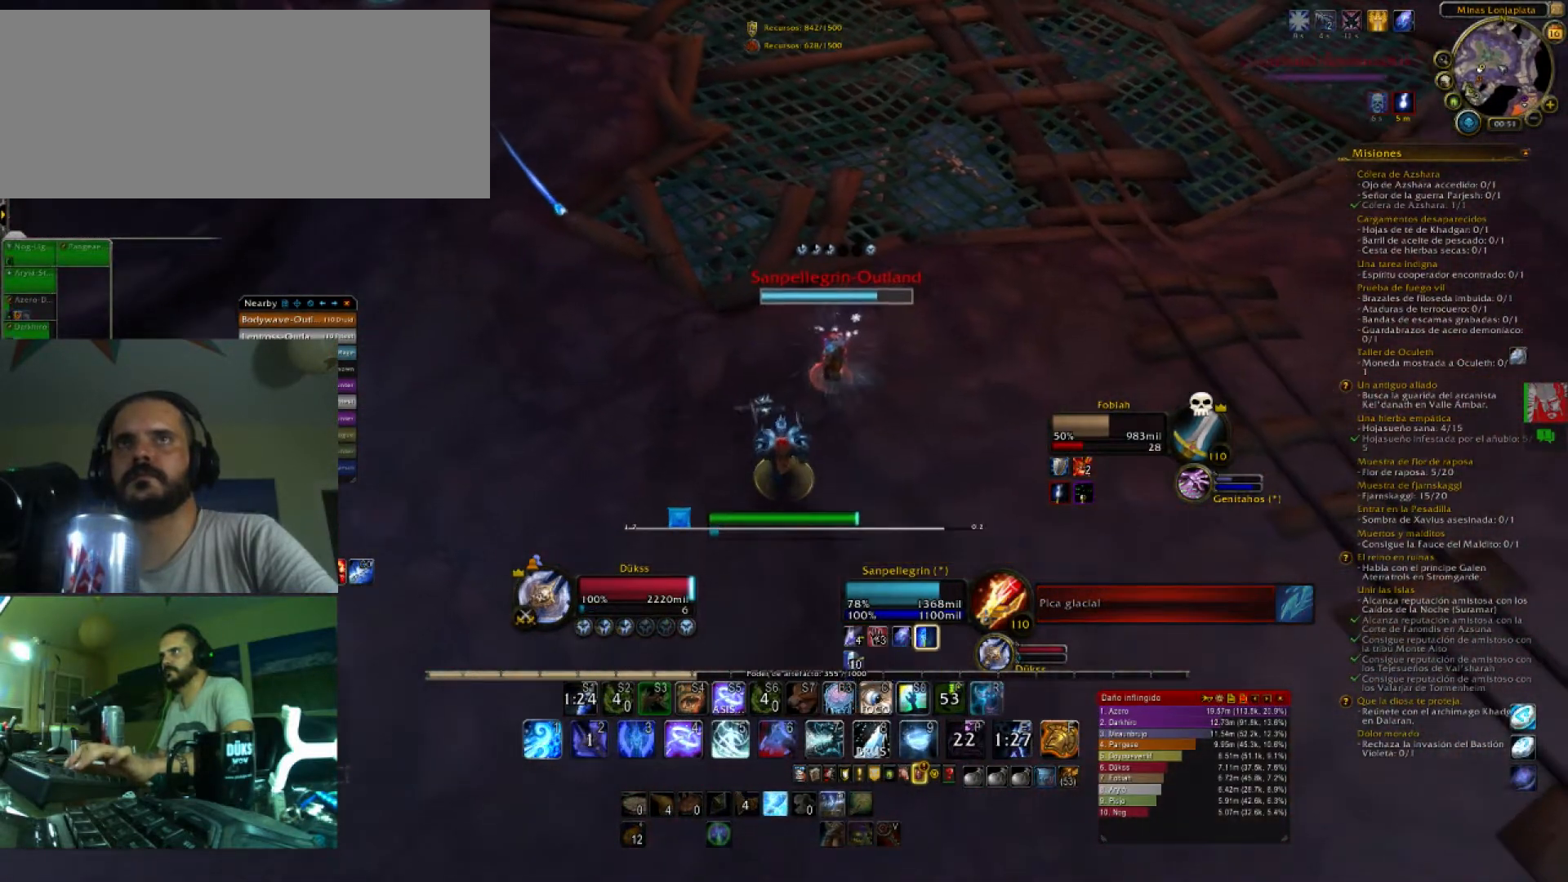
{"keys": ["3", "d"], "events": [[67, "s", "up"], [301, "3", "down"], [434, "3", "up"], [501, "3", "down"]]}
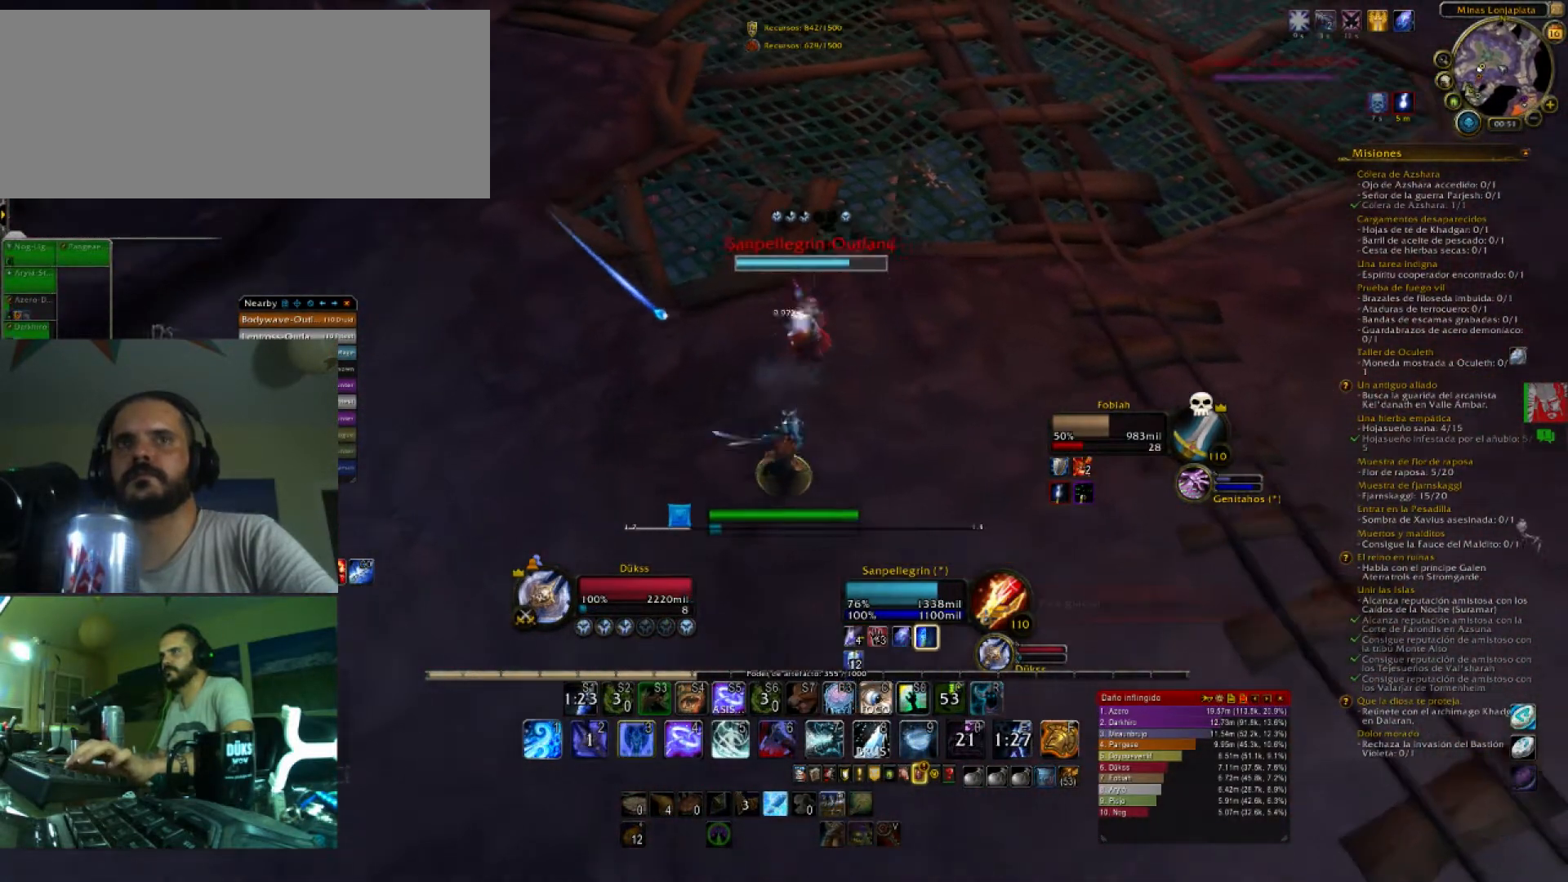
{"keys": ["2", "d", "w"], "events": [[33, "w", "down"], [133, "3", "up"], [233, "3", "down"], [267, "3", "up"], [500, "2", "down"]]}
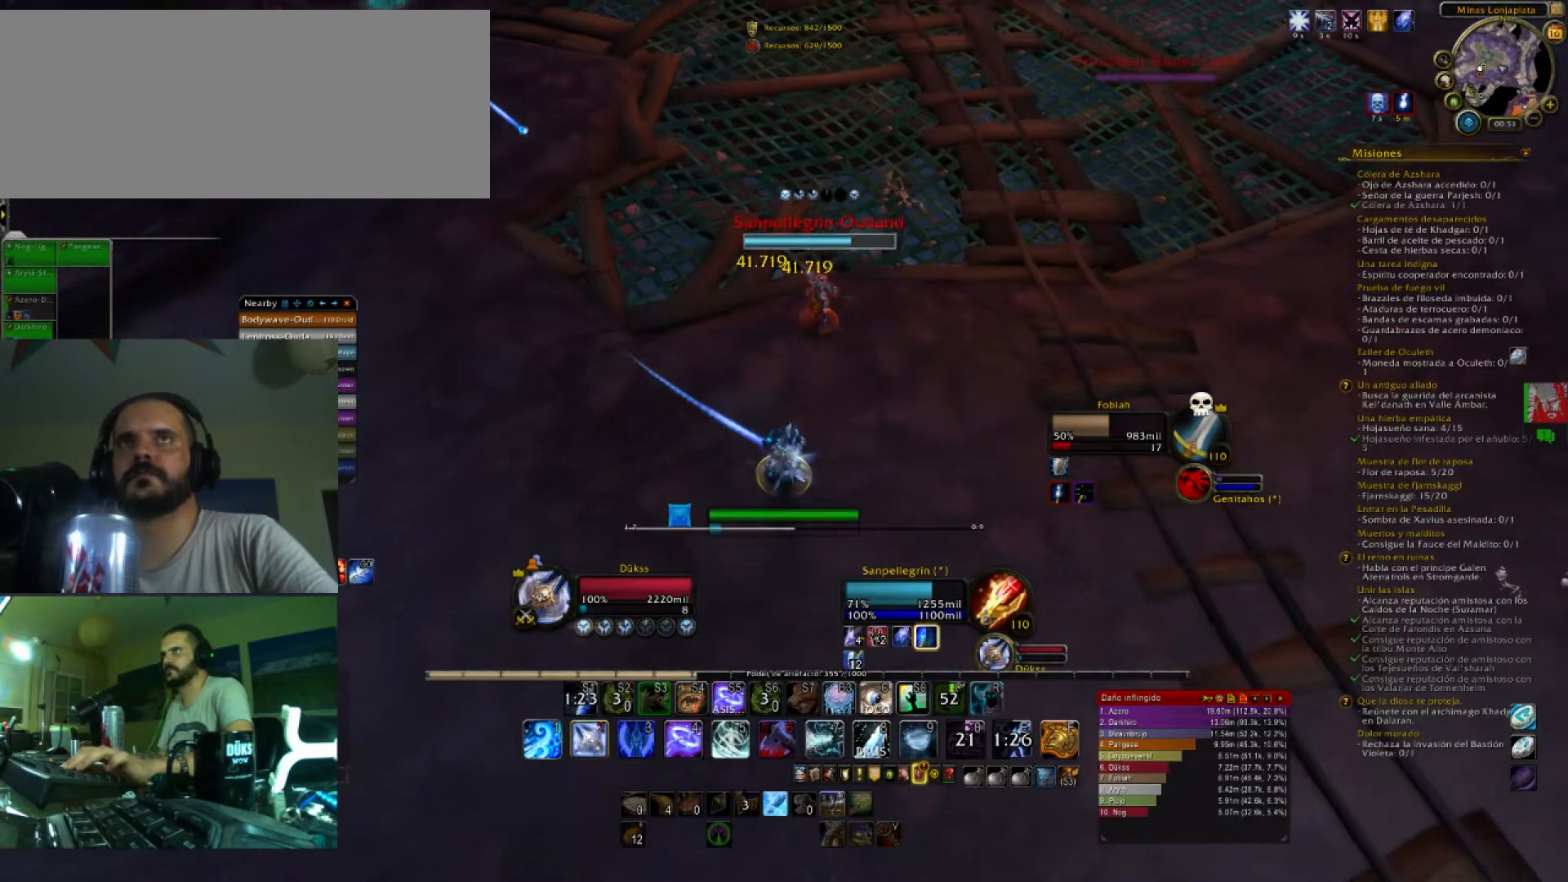
{"keys": ["w"], "events": [[100, "d", "up"], [134, "2", "up"], [201, "2", "down"], [334, "2", "up"]]}
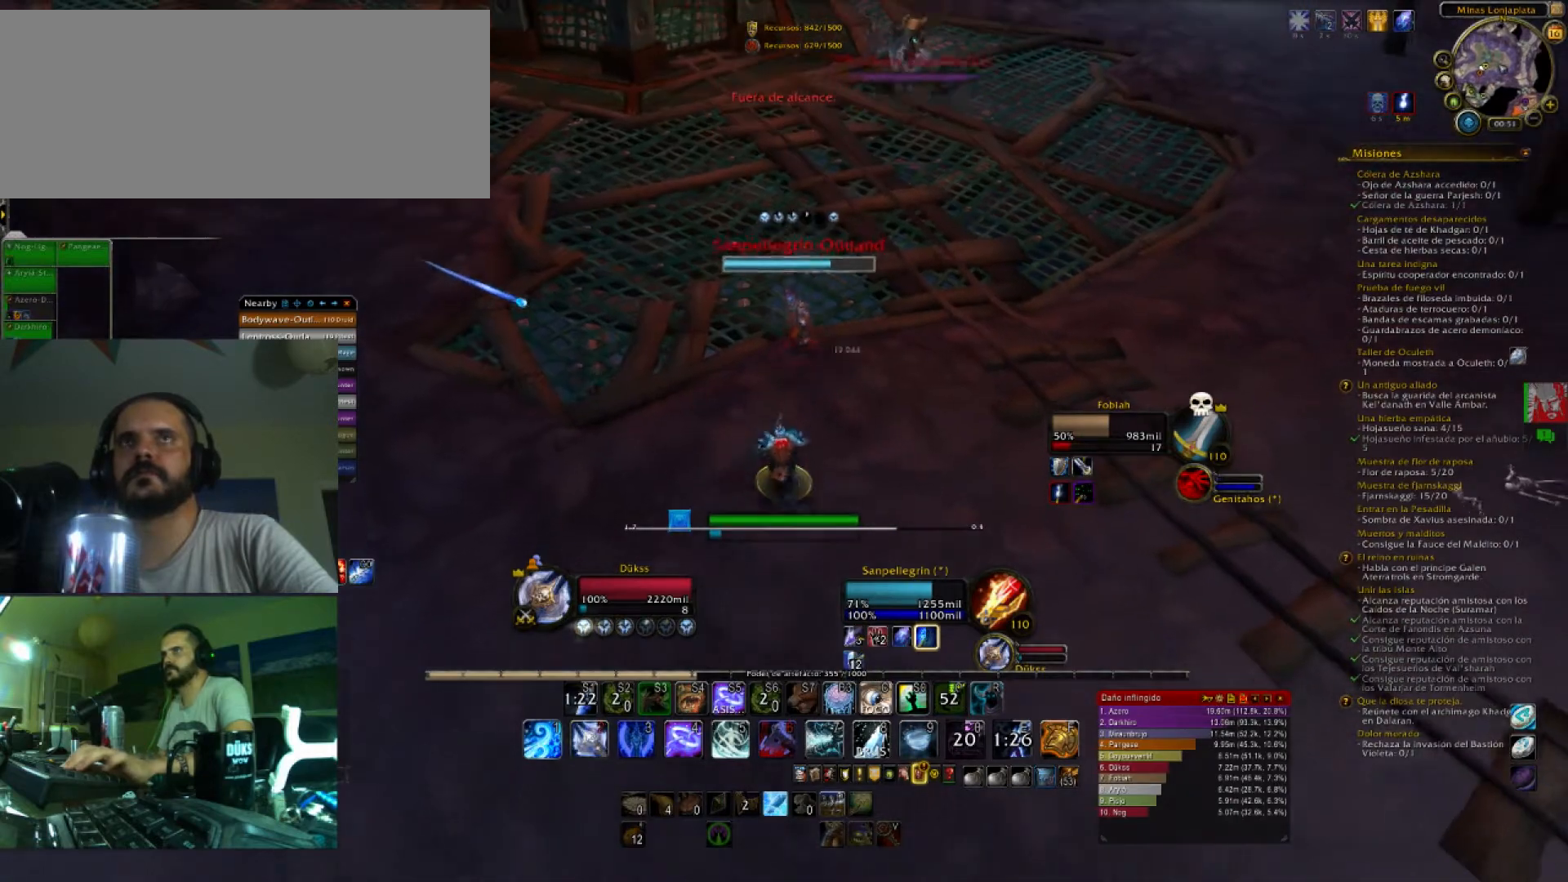
{"keys": ["w"], "events": [[100, "1", "down"], [267, "1", "up"], [300, "1", "down"], [434, "1", "up"]]}
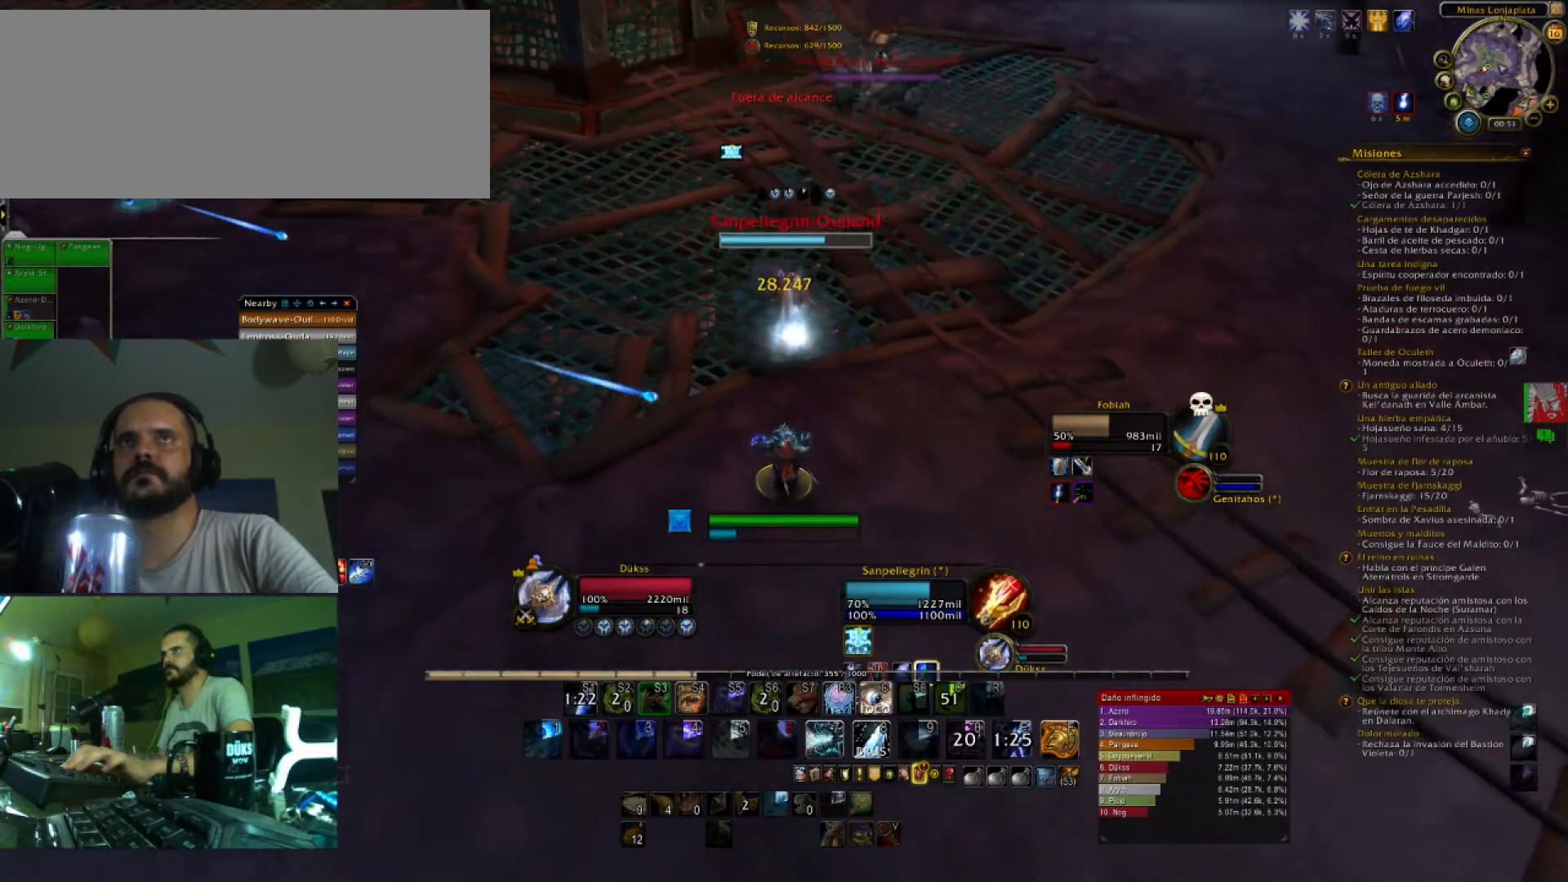
{"keys": ["w"], "events": []}